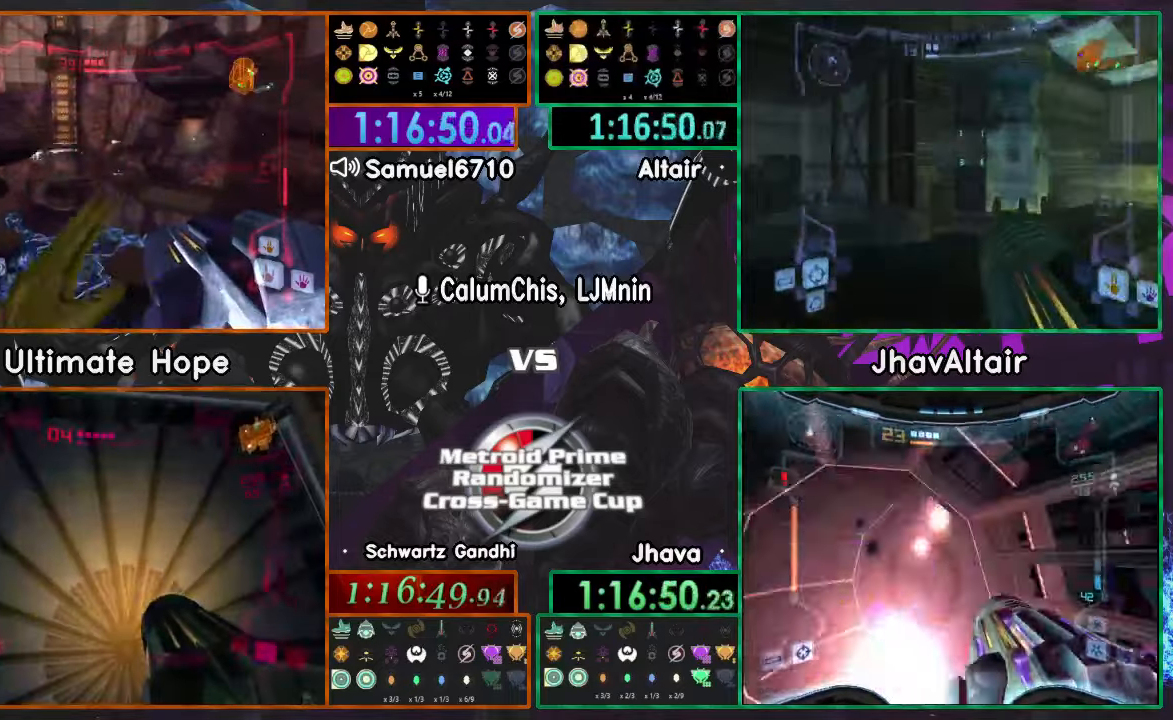
Gameplay with a controller (Nintendo layout); each line is a JSON object with the inputs held at the frame after it. "events" lists button and stick changes between this image and that frame as [ms after this image, input, new state], when the widget could be followed in between. Not read: B L3 R1 R3 START Y Z.
{"buttons": [], "left_stick": "up-right", "right_stick": "center", "events": [[50, "L1", "up"], [250, "L1", "down"], [250, "left_stick", "up"], [367, "L1", "up"], [367, "left_stick", "up-left"], [467, "left_stick", "up-right"]]}
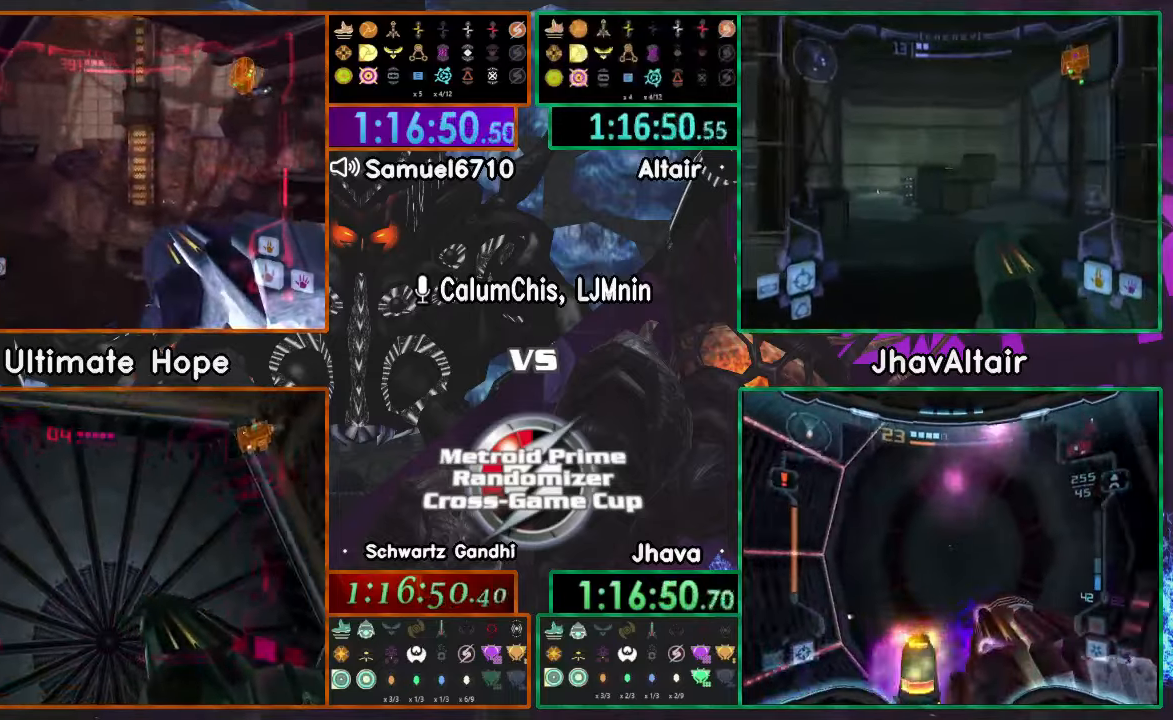
{"buttons": [], "left_stick": "right", "right_stick": "center", "events": [[17, "left_stick", "right"]]}
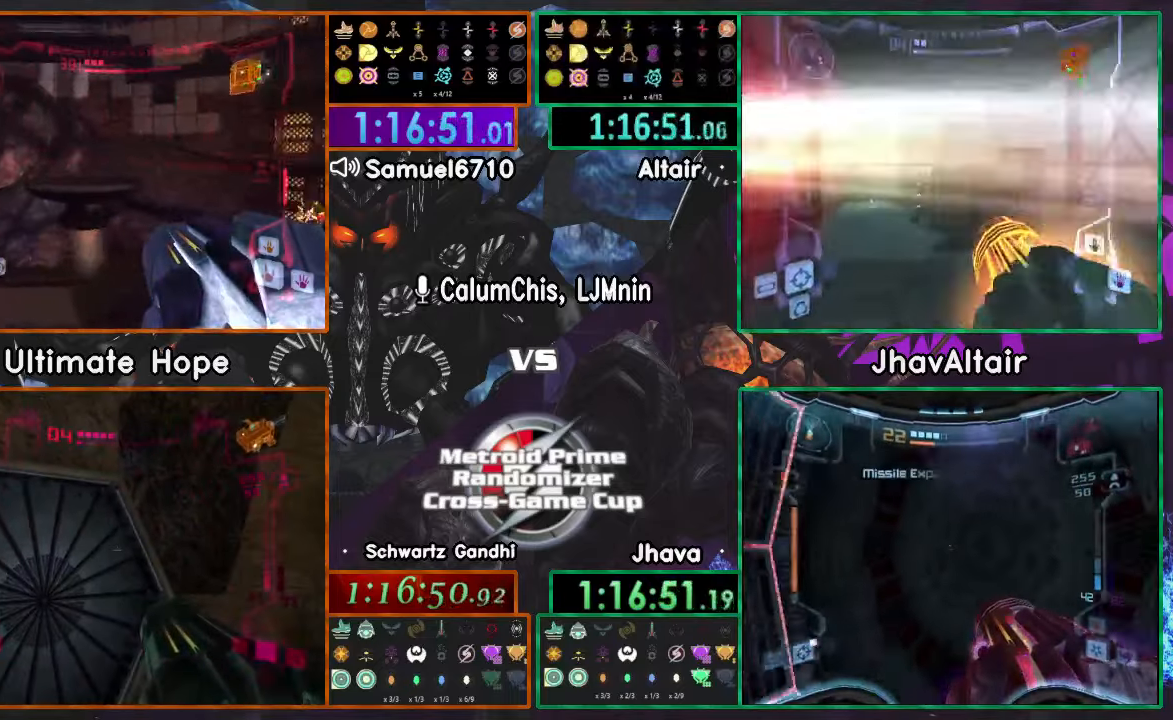
{"buttons": [], "left_stick": "up-right", "right_stick": "center", "events": [[300, "L1", "down"], [317, "left_stick", "left"], [467, "L1", "up"], [483, "left_stick", "up-right"]]}
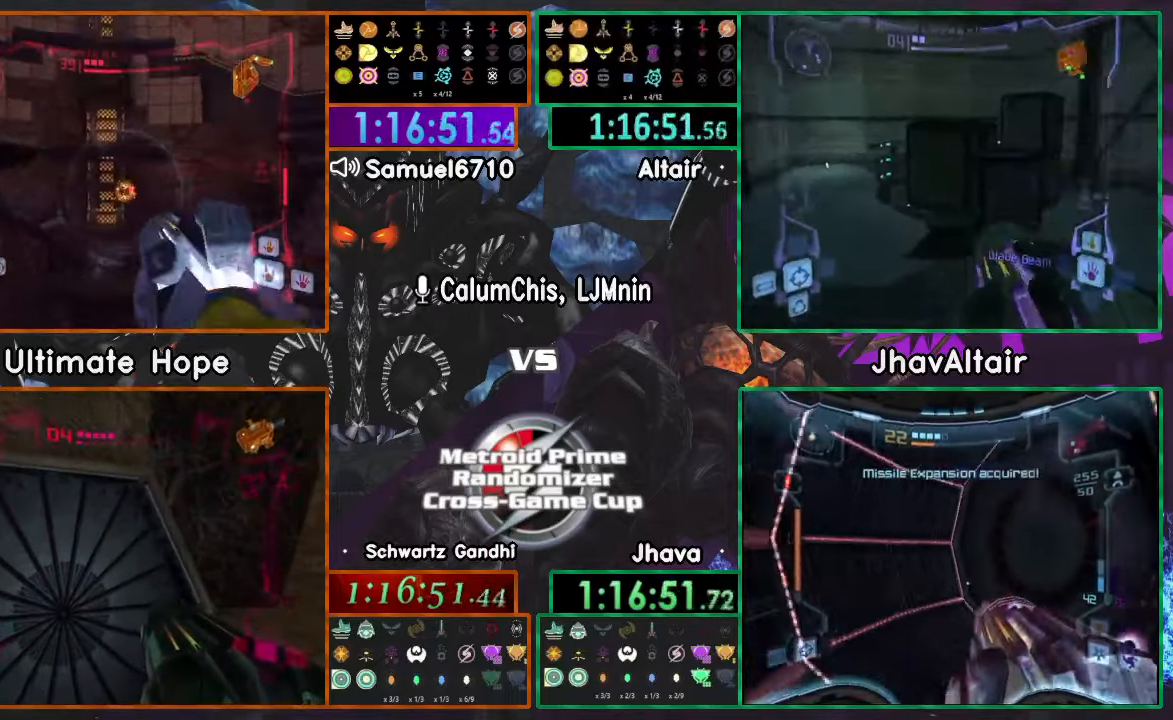
{"buttons": [], "left_stick": "up-right", "right_stick": "center"}
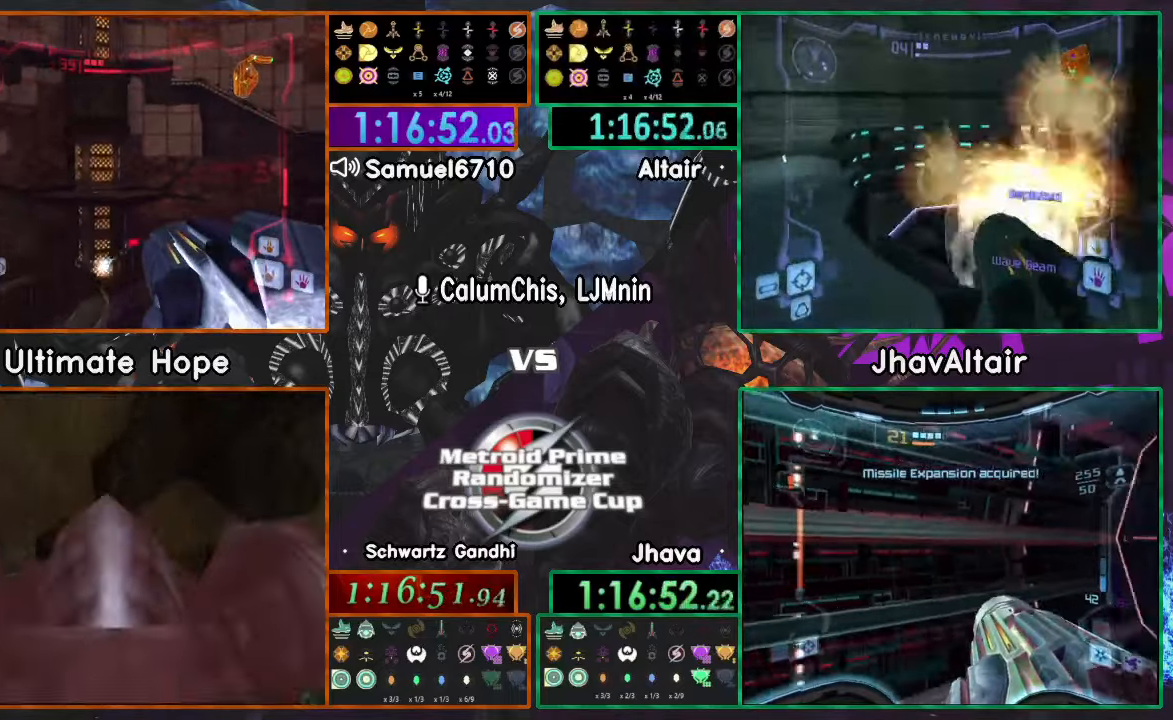
{"buttons": ["L1"], "left_stick": "right", "right_stick": "center"}
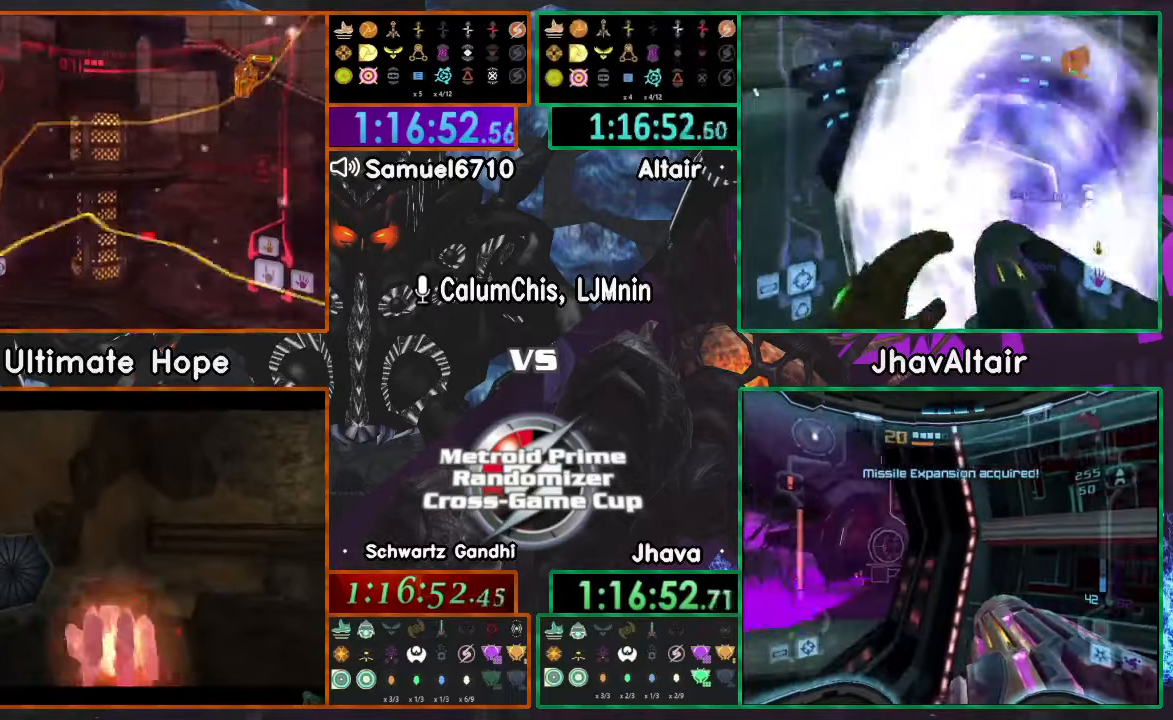
{"buttons": [], "left_stick": "up", "right_stick": "center"}
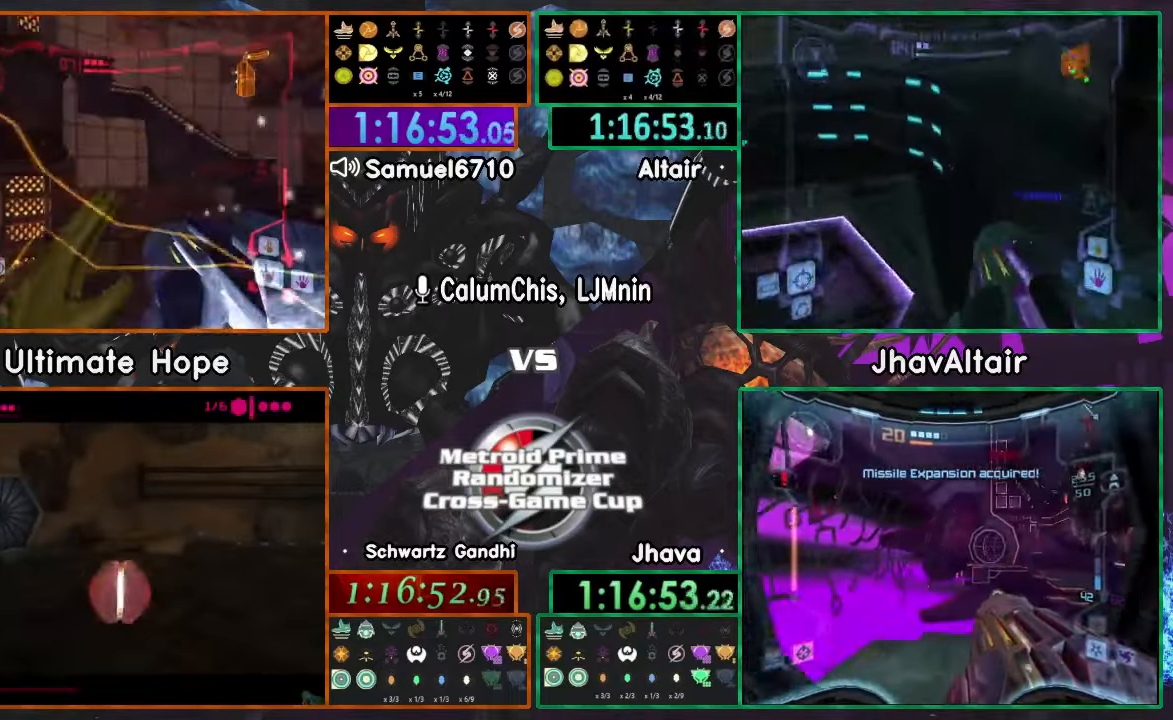
{"buttons": [], "left_stick": "left", "right_stick": "center", "events": [[33, "left_stick", "up-left"], [66, "L1", "down"], [183, "L1", "up"], [250, "left_stick", "left"]]}
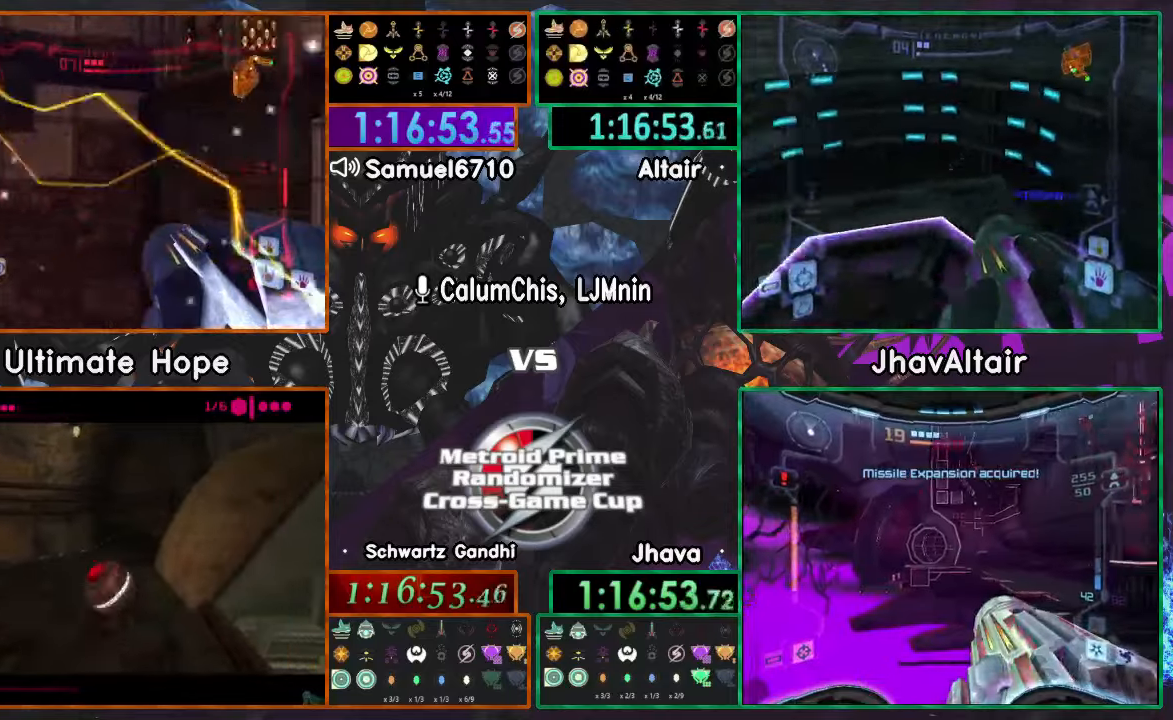
{"buttons": ["L1"], "left_stick": "center", "right_stick": "center"}
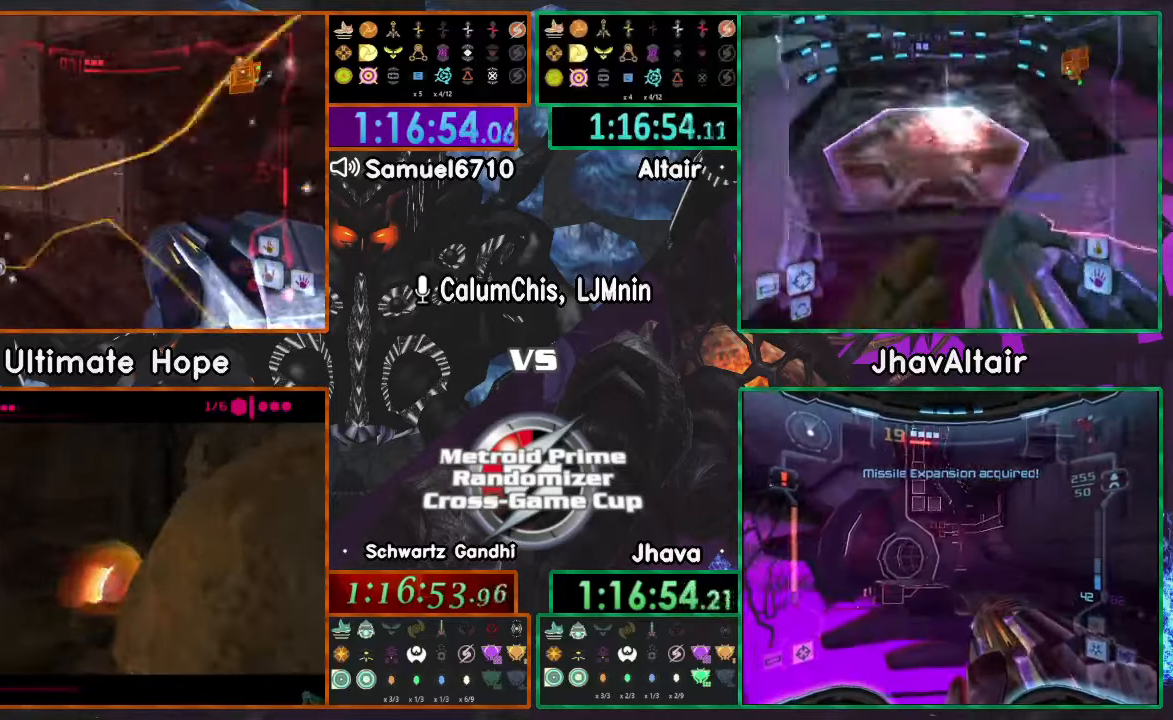
{"buttons": [], "left_stick": "left", "right_stick": "center", "events": [[183, "left_stick", "left"], [484, "L1", "up"]]}
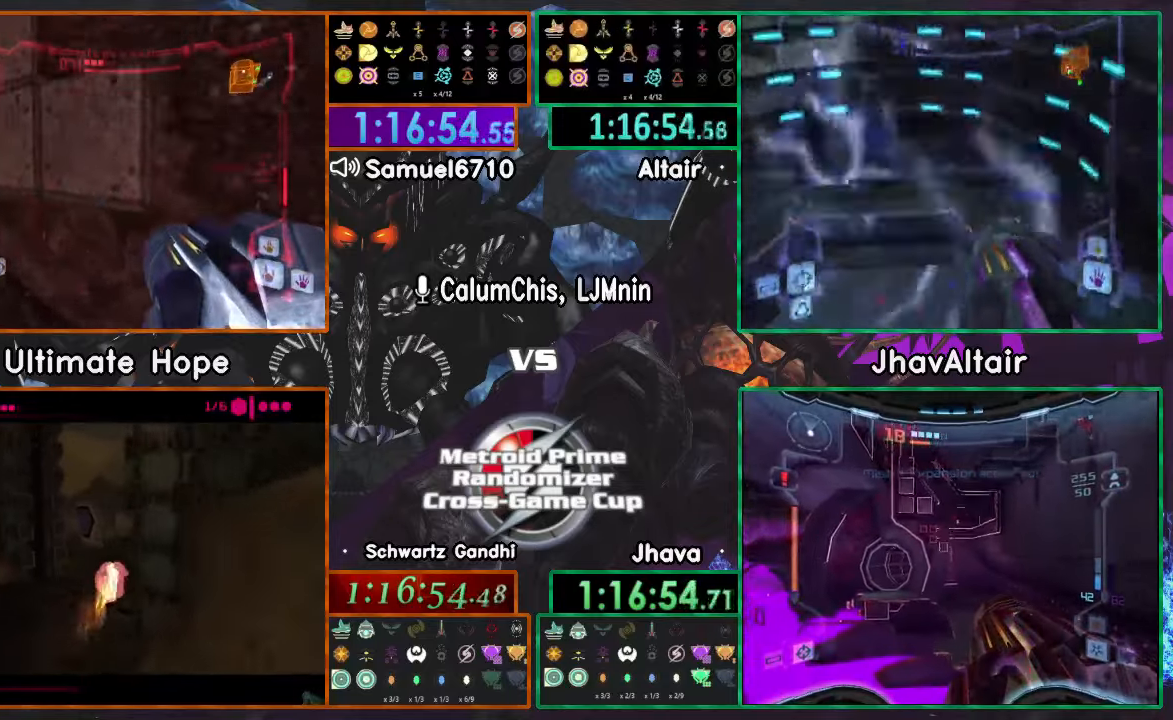
{"buttons": ["L1"], "left_stick": "up", "right_stick": "center", "events": [[134, "left_stick", "up-left"], [234, "L1", "down"], [384, "left_stick", "up"]]}
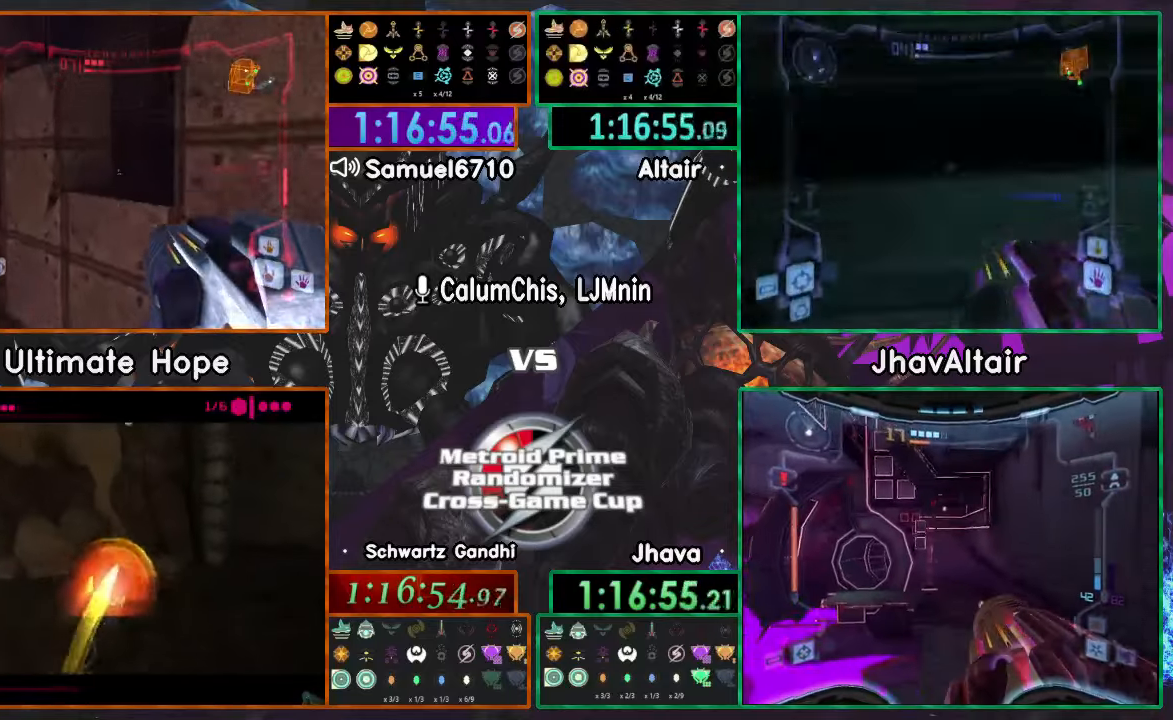
{"buttons": ["L1"], "left_stick": "up-right", "right_stick": "center", "events": [[400, "left_stick", "up-right"]]}
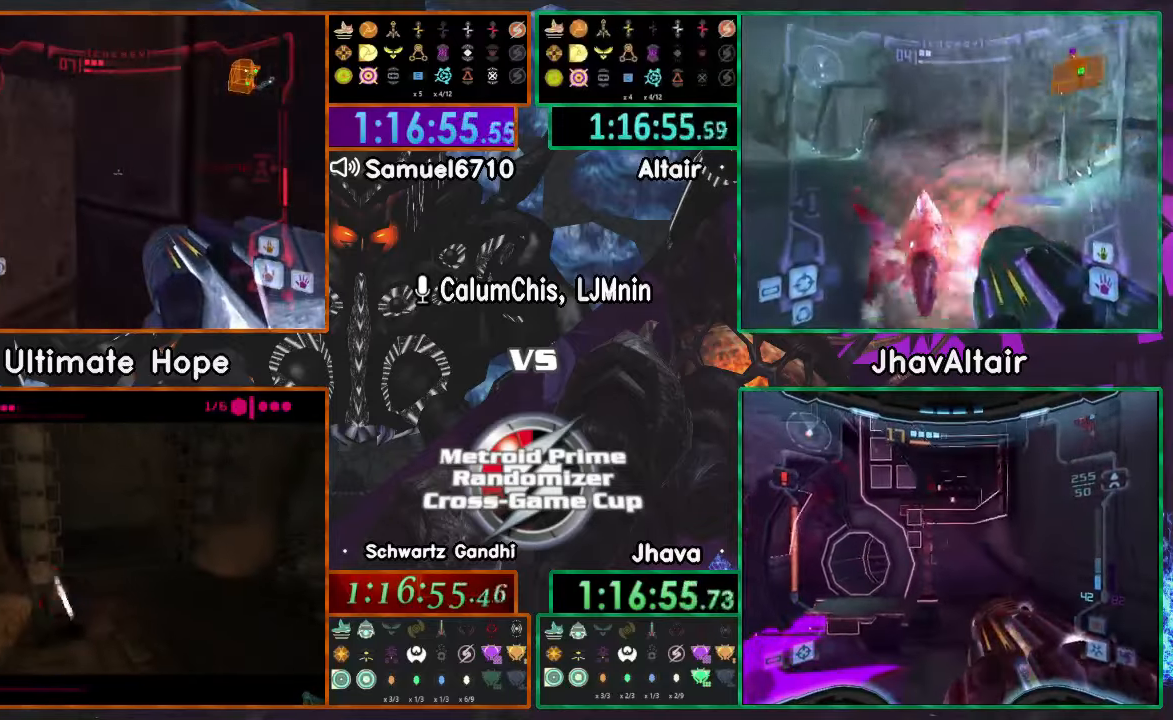
{"buttons": [], "left_stick": "left", "right_stick": "center", "events": [[117, "left_stick", "down-left"], [334, "L1", "up"], [334, "left_stick", "left"]]}
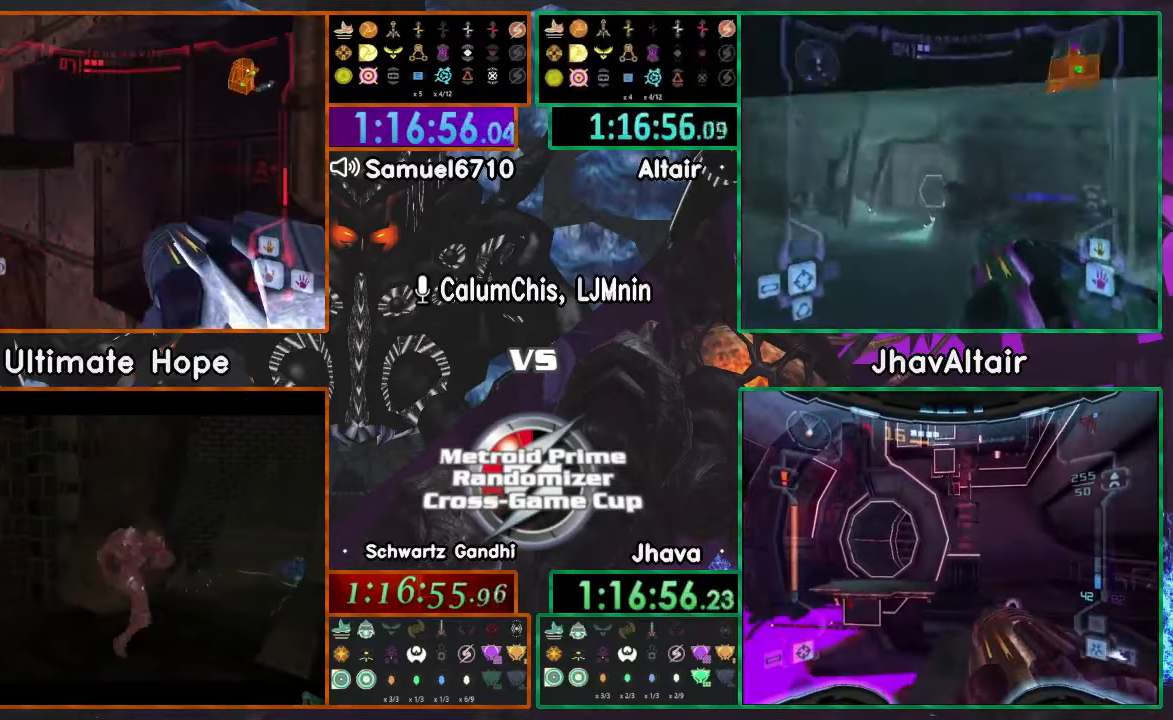
{"buttons": ["X"], "left_stick": "up", "right_stick": "center", "events": [[17, "L1", "down"], [167, "L1", "up"], [250, "left_stick", "up-left"], [417, "left_stick", "up"], [450, "X", "down"]]}
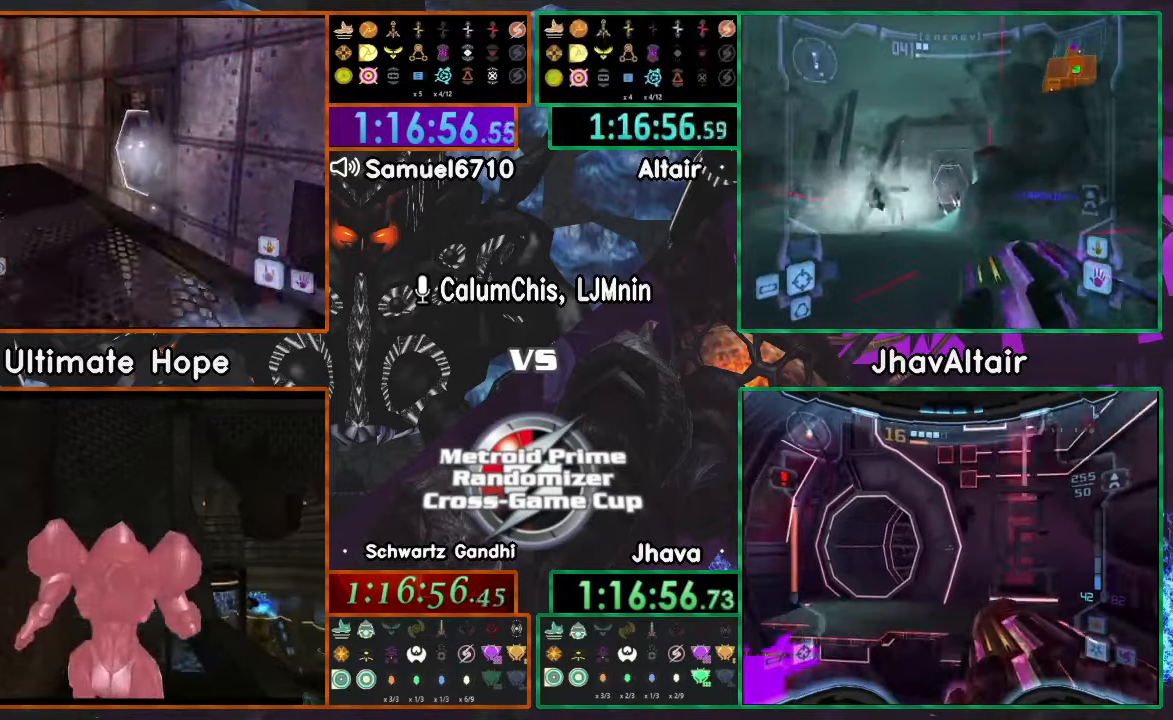
{"buttons": [], "left_stick": "up", "right_stick": "center", "events": [[101, "X", "up"]]}
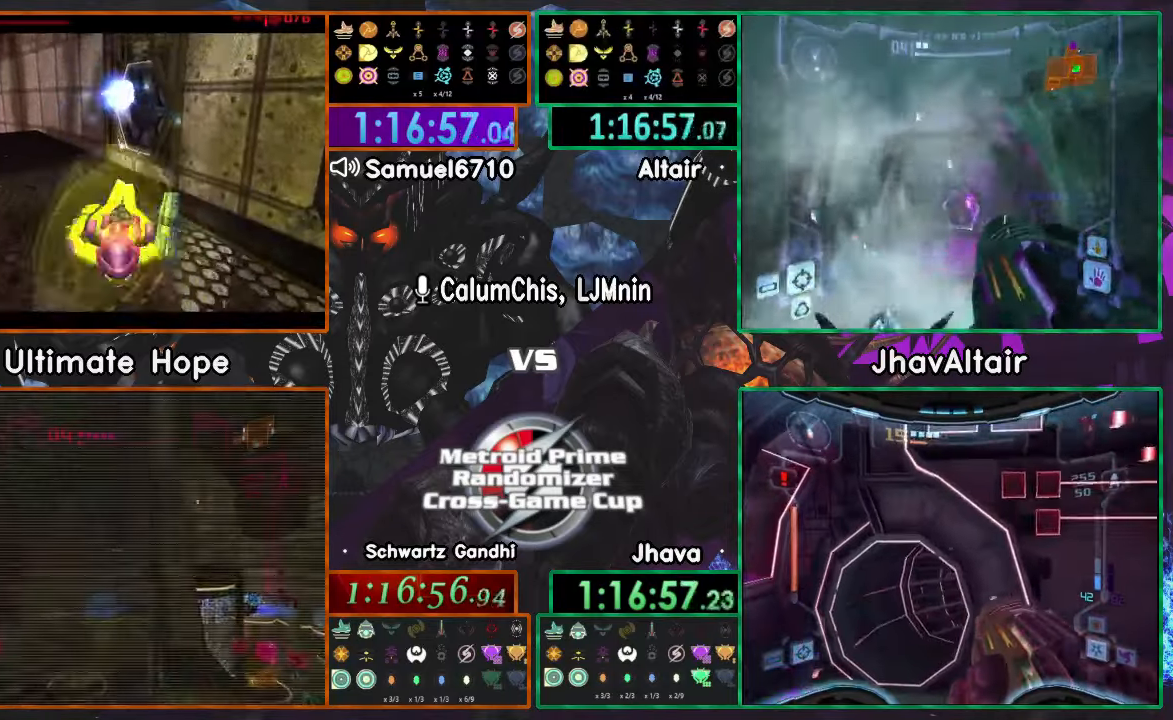
{"buttons": [], "left_stick": "up-right", "right_stick": "center", "events": [[500, "left_stick", "up-right"]]}
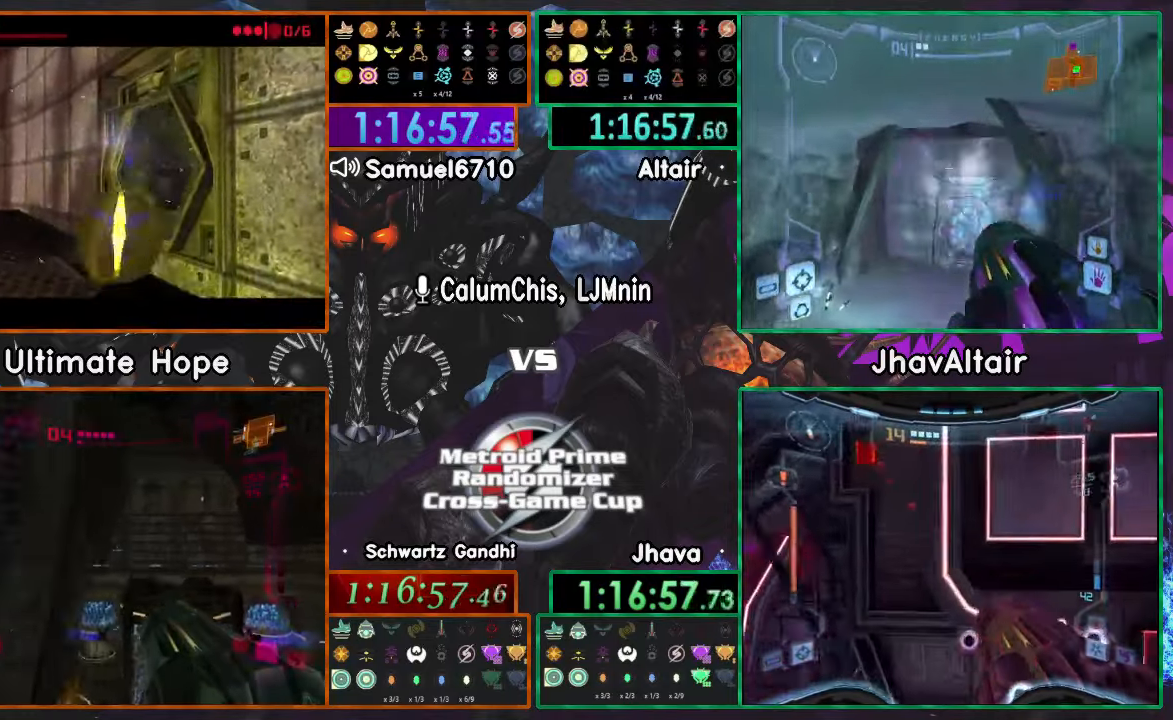
{"buttons": [], "left_stick": "up-right", "right_stick": "center", "events": []}
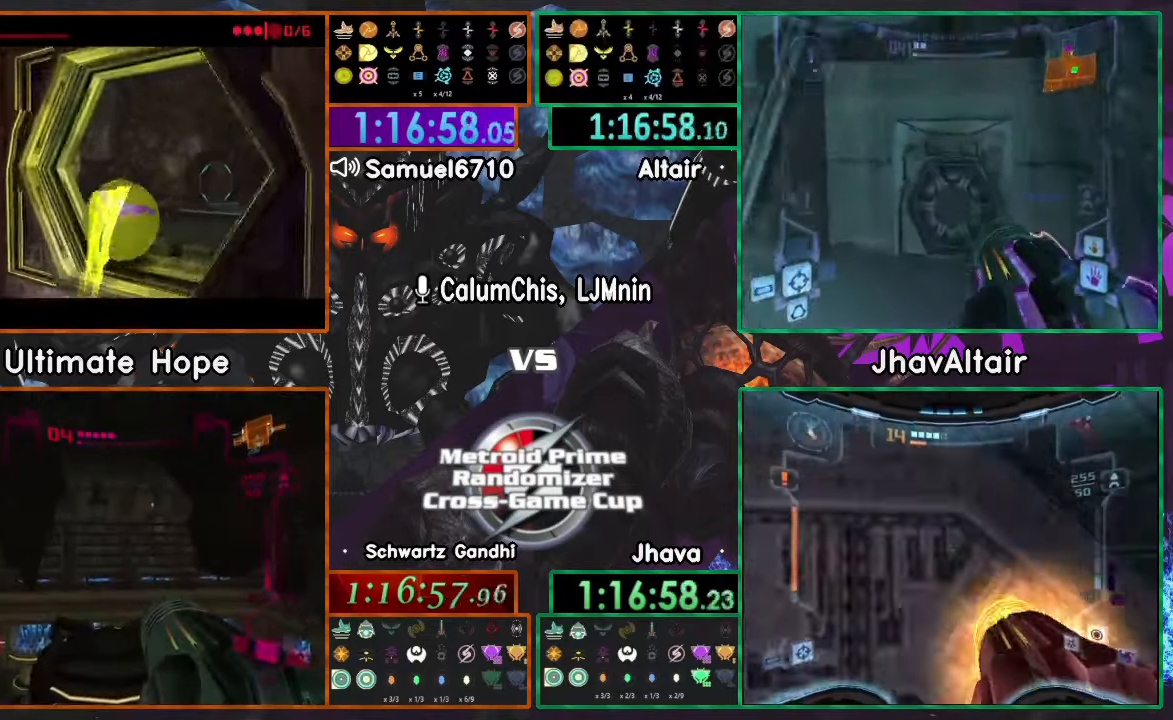
{"buttons": [], "left_stick": "up", "right_stick": "center", "events": [[300, "left_stick", "up"]]}